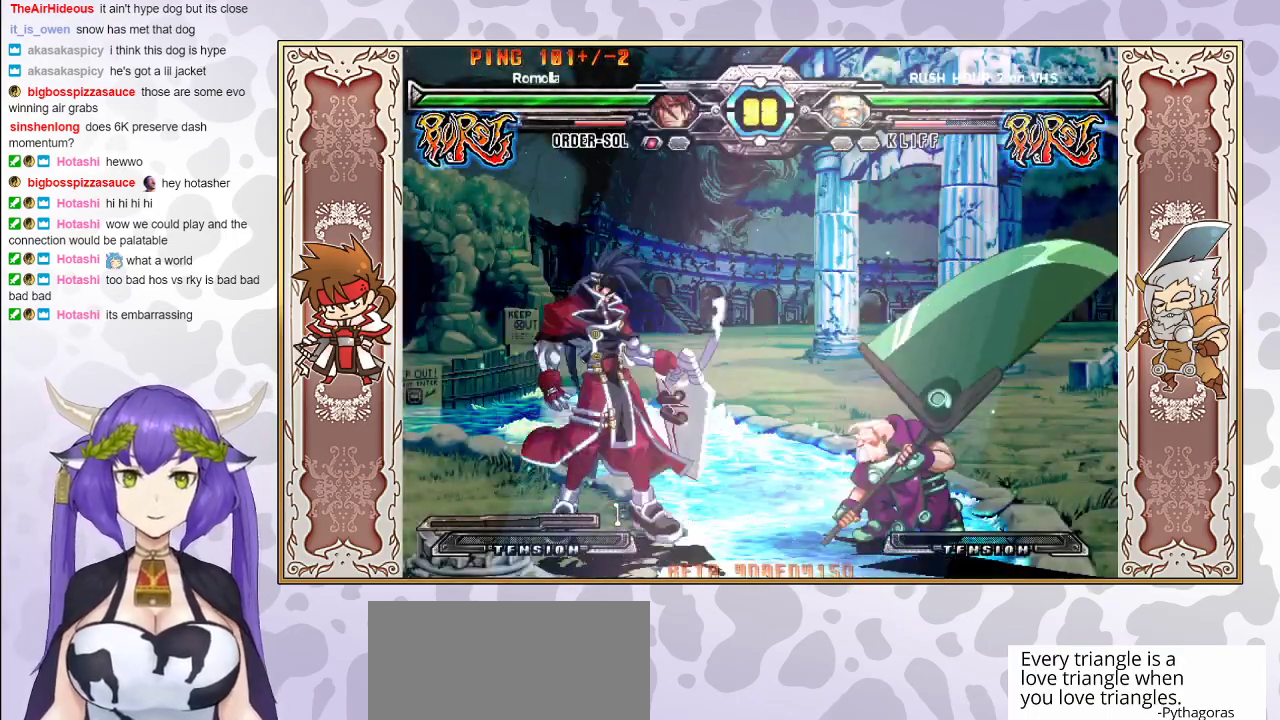
Gameplay with a controller (arcade stick); each line is a JSON object with the inputs held at the frame after it. "events" lists button and stick changes between this image and that frame as [ms after this image, input, new state], when the widget could be followed in between. Not read: L3 R3 left_stick.
{"buttons": [], "events": []}
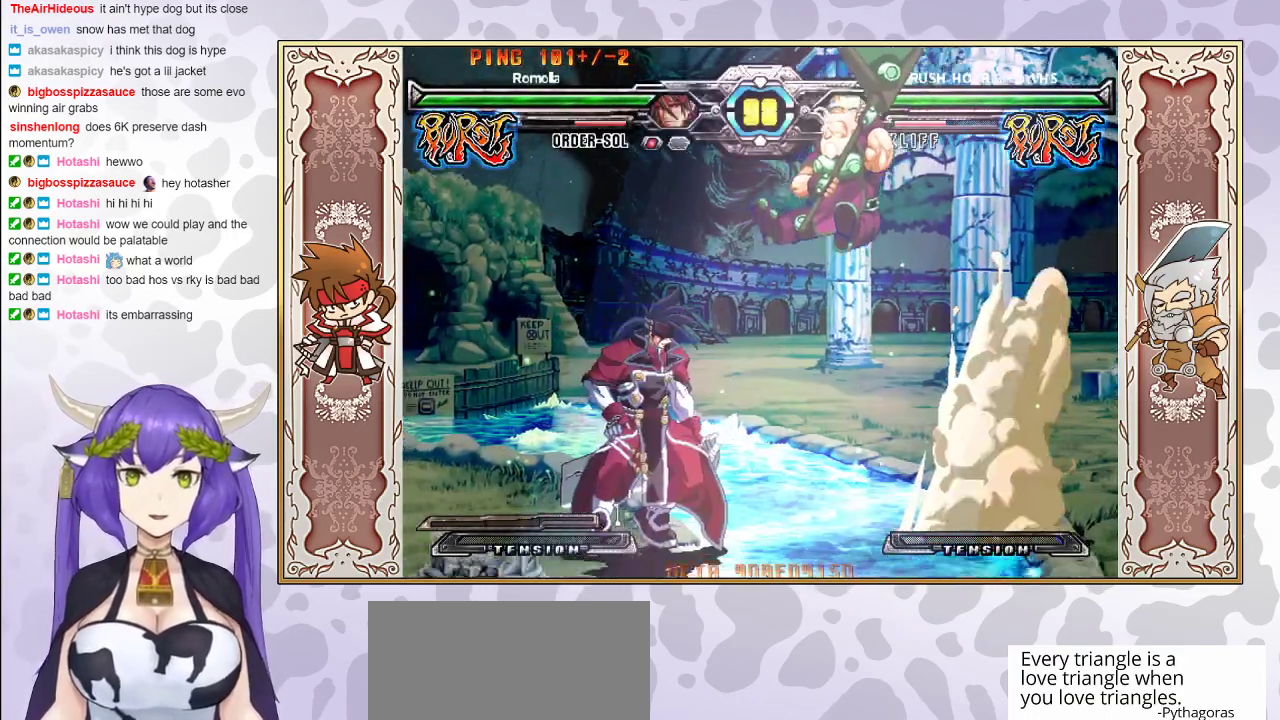
{"buttons": [], "events": [[150, "CIRCLE", "down"], [300, "CIRCLE", "up"]]}
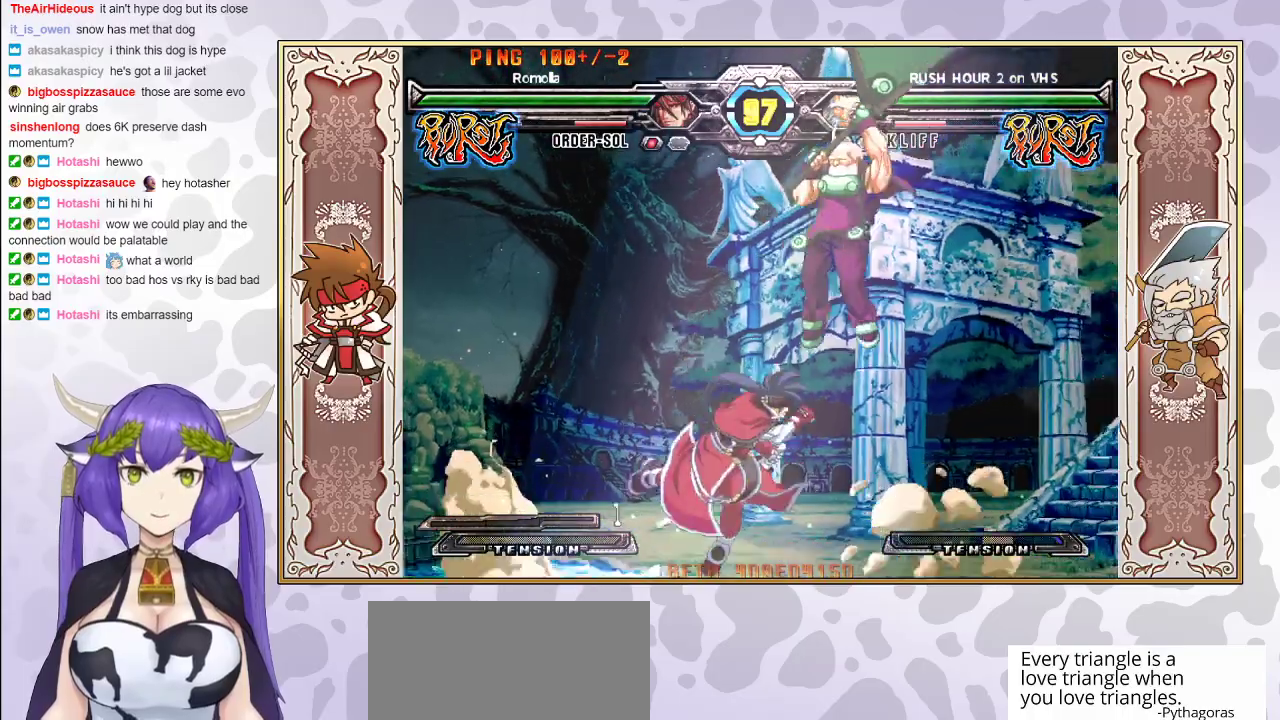
{"buttons": [], "events": []}
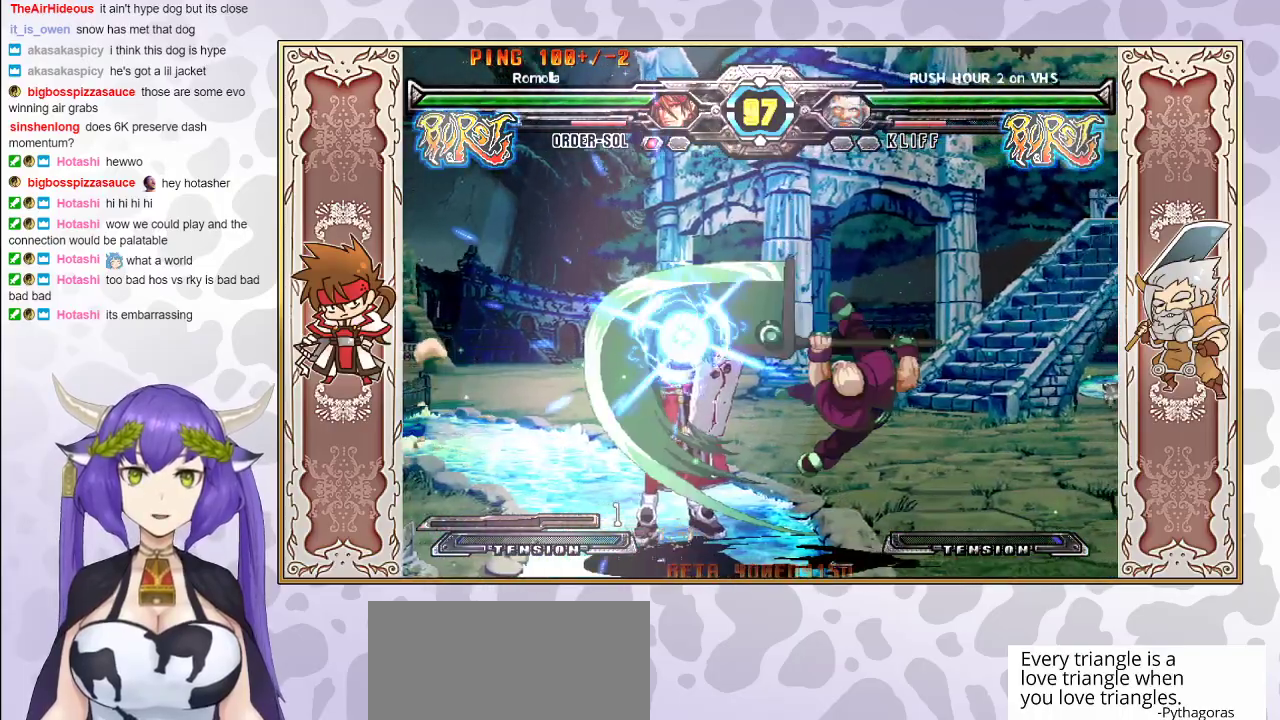
{"buttons": [], "events": []}
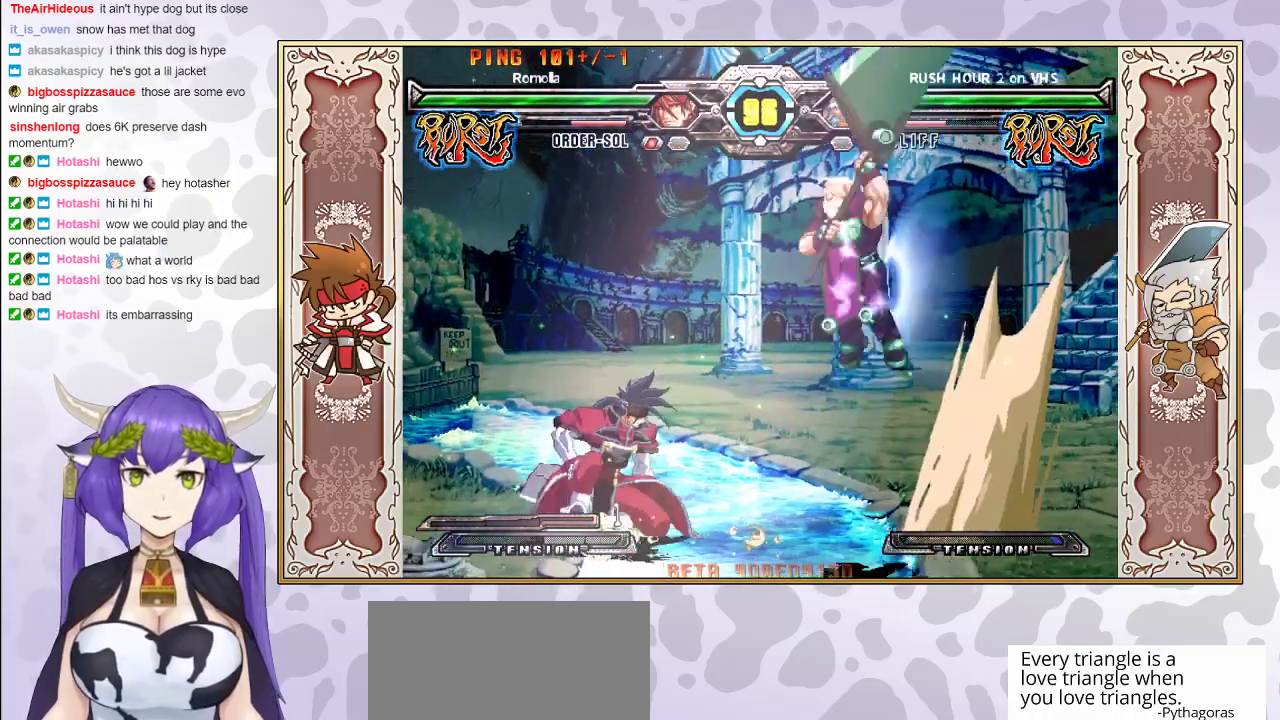
{"buttons": [], "events": []}
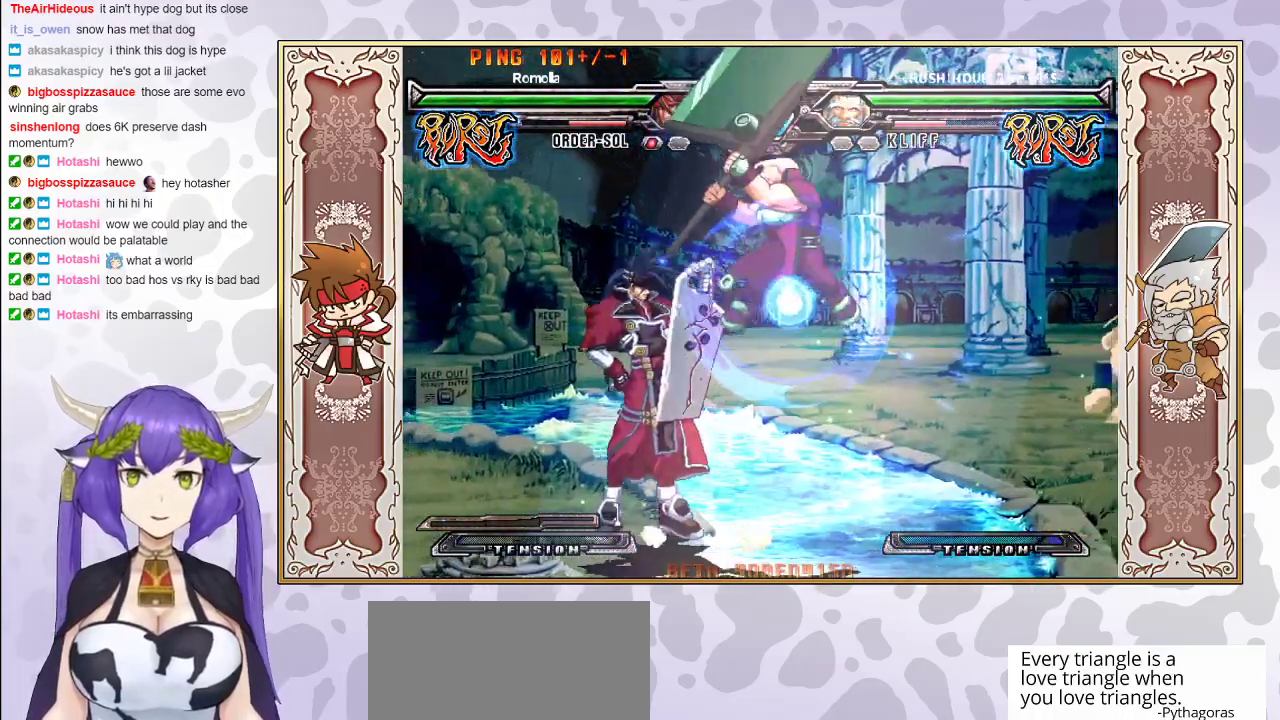
{"buttons": ["TRIANGLE"], "events": [[500, "TRIANGLE", "down"]]}
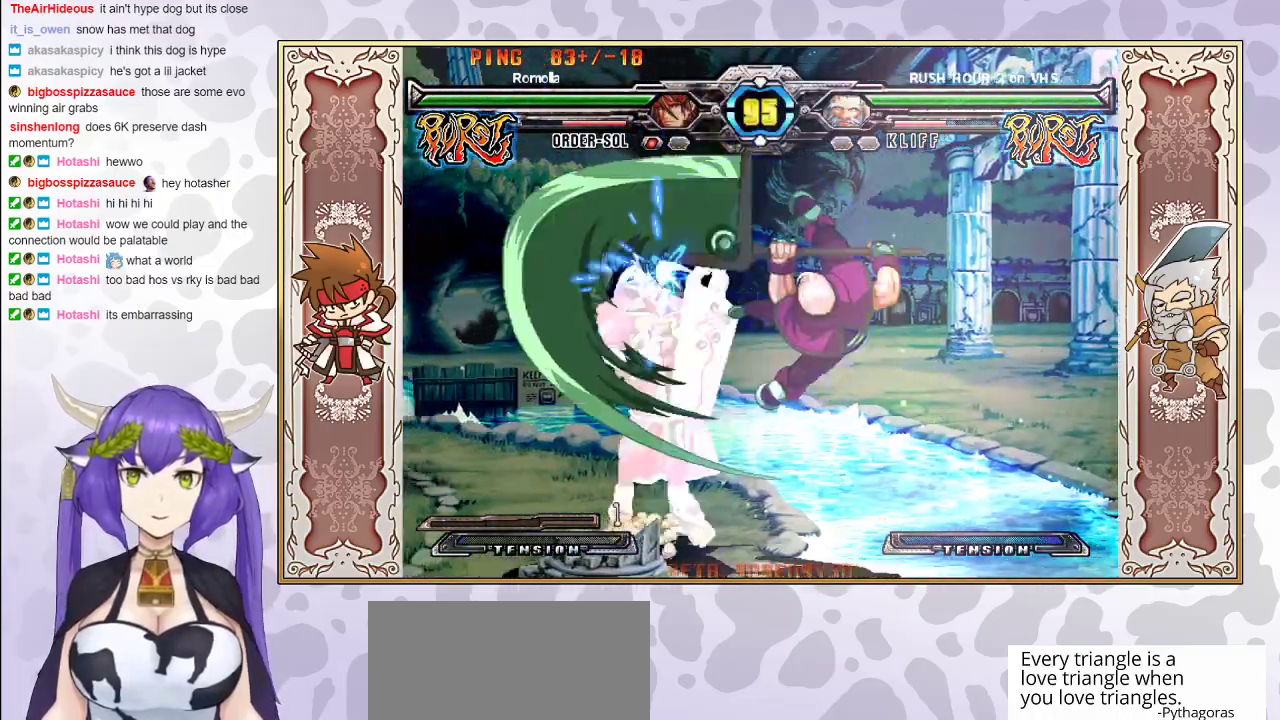
{"buttons": ["CROSS"], "events": [[117, "TRIANGLE", "up"], [467, "CROSS", "down"]]}
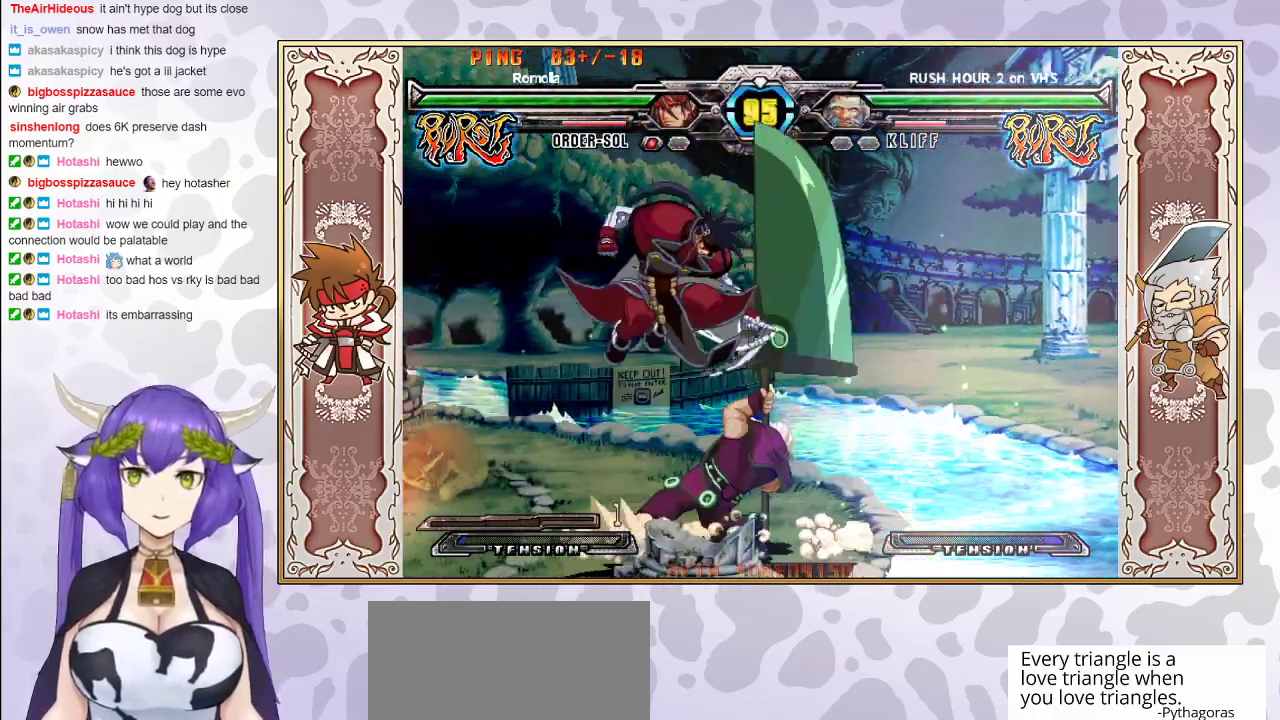
{"buttons": [], "events": [[33, "CROSS", "up"], [317, "CIRCLE", "down"], [450, "CIRCLE", "up"]]}
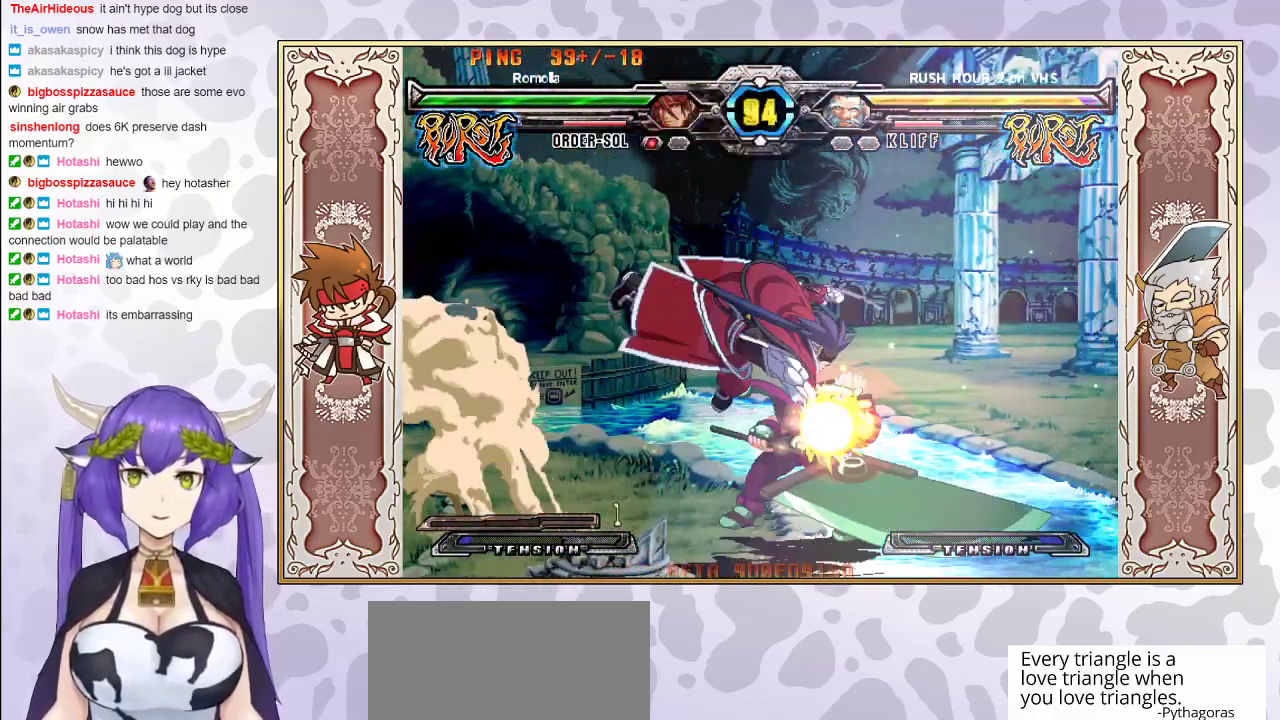
{"buttons": ["R2"], "events": [[233, "CROSS", "down"], [267, "CROSS", "up"], [333, "CROSS", "down"], [400, "CROSS", "up"], [450, "R2", "down"]]}
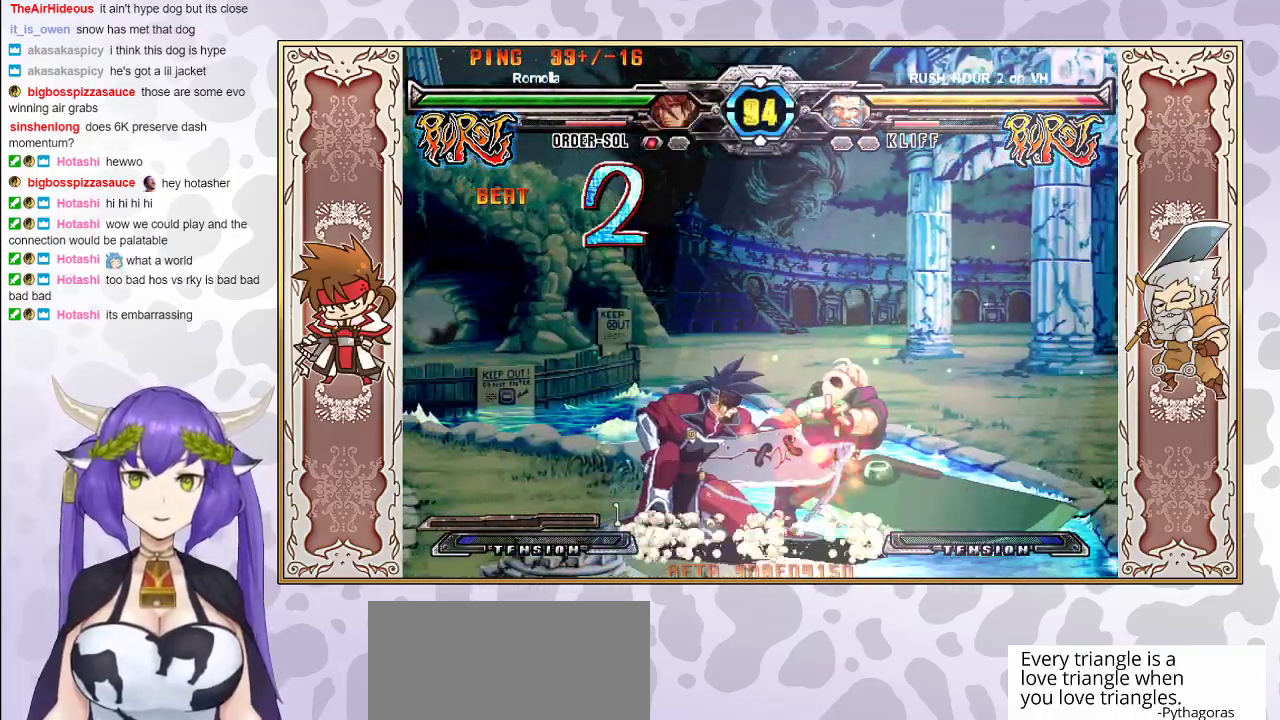
{"buttons": ["R2"], "events": [[100, "R2", "up"], [283, "R2", "down"]]}
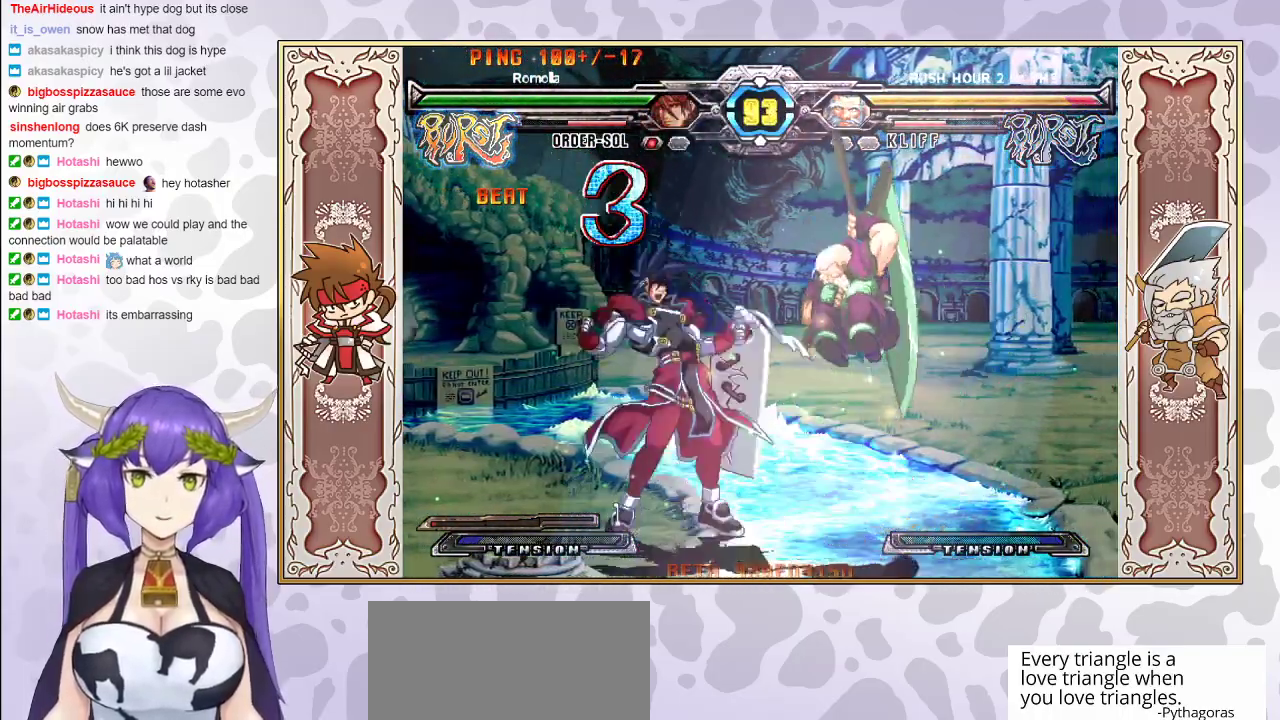
{"buttons": [], "events": [[400, "R2", "up"]]}
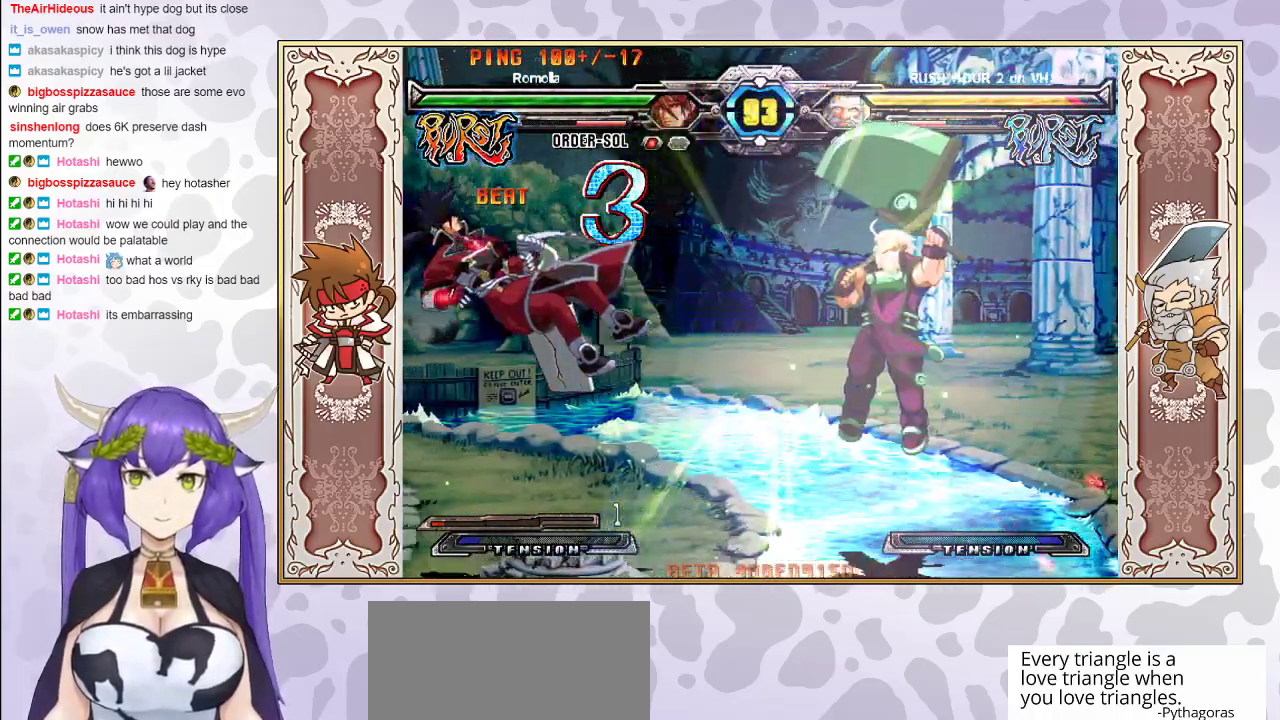
{"buttons": [], "events": [[83, "TRIANGLE", "down"], [133, "TRIANGLE", "up"], [183, "CROSS", "down"], [183, "TRIANGLE", "down"], [300, "CROSS", "up"], [350, "TRIANGLE", "up"]]}
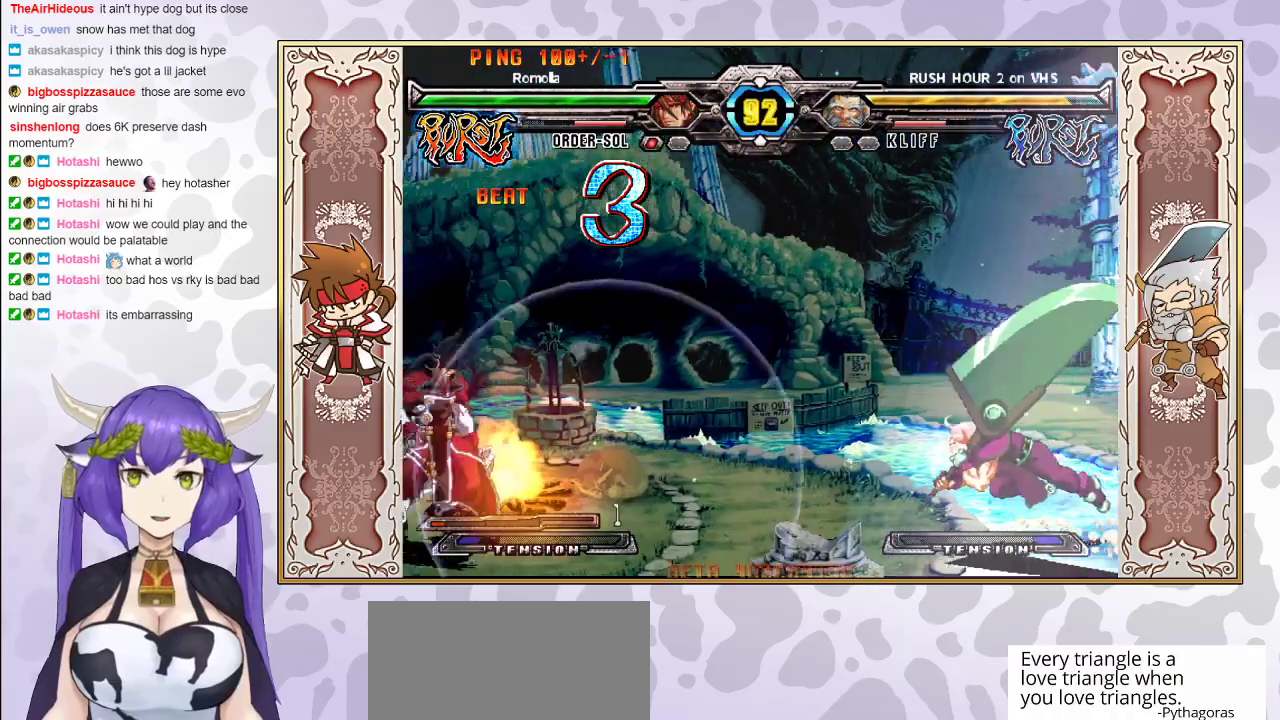
{"buttons": [], "events": []}
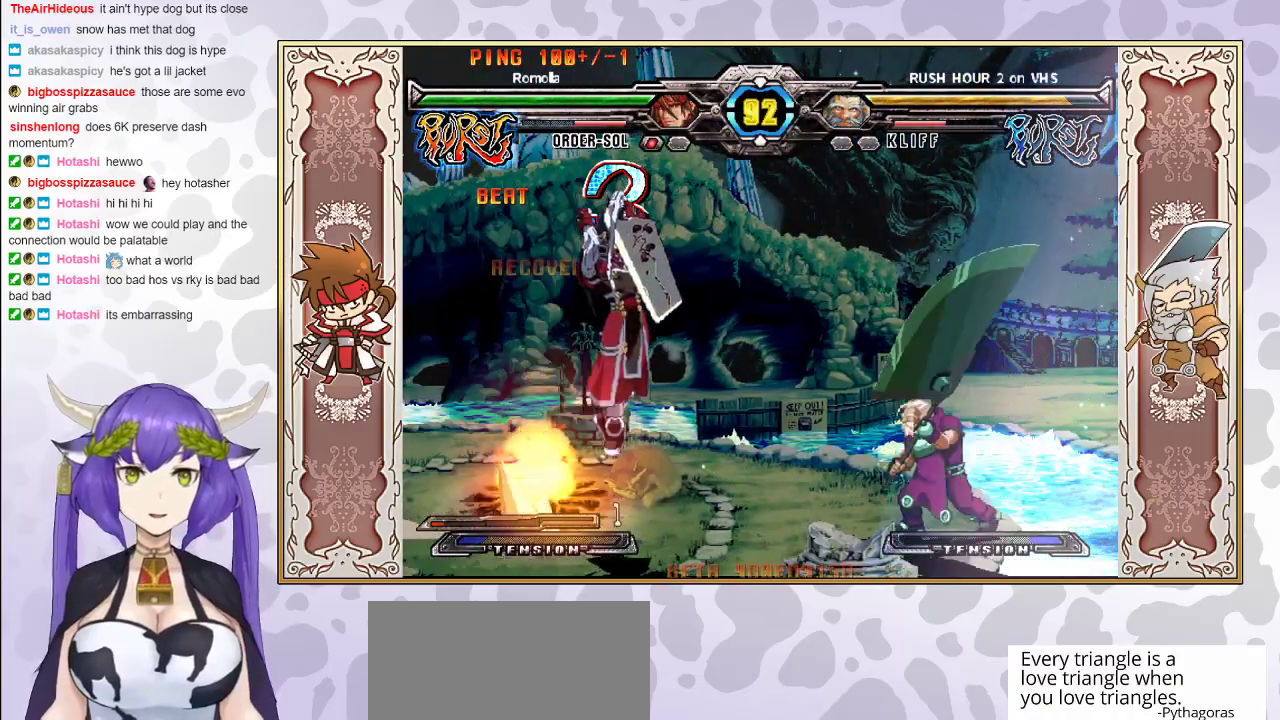
{"buttons": [], "events": [[150, "CIRCLE", "down"], [283, "CIRCLE", "up"]]}
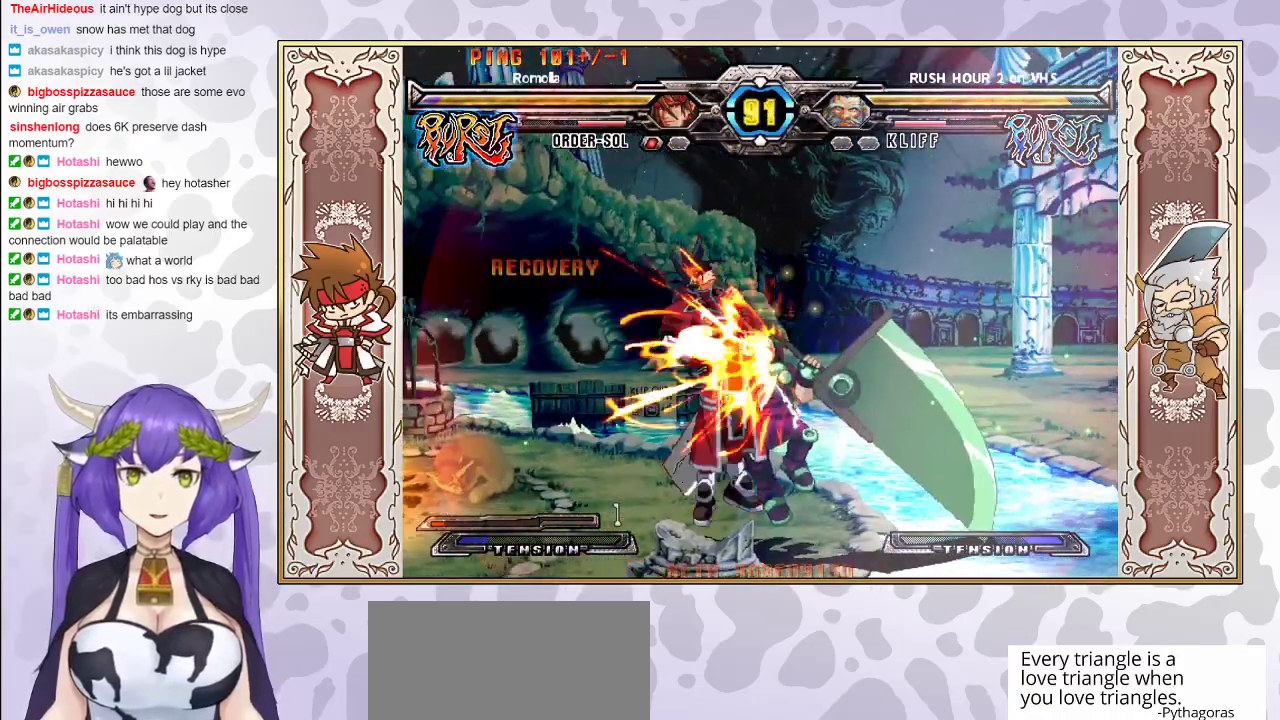
{"buttons": [], "events": [[317, "CROSS", "down"], [317, "TRIANGLE", "down"], [383, "CROSS", "up"], [383, "TRIANGLE", "up"], [450, "CROSS", "down"], [450, "TRIANGLE", "down"], [500, "CROSS", "up"], [500, "TRIANGLE", "up"]]}
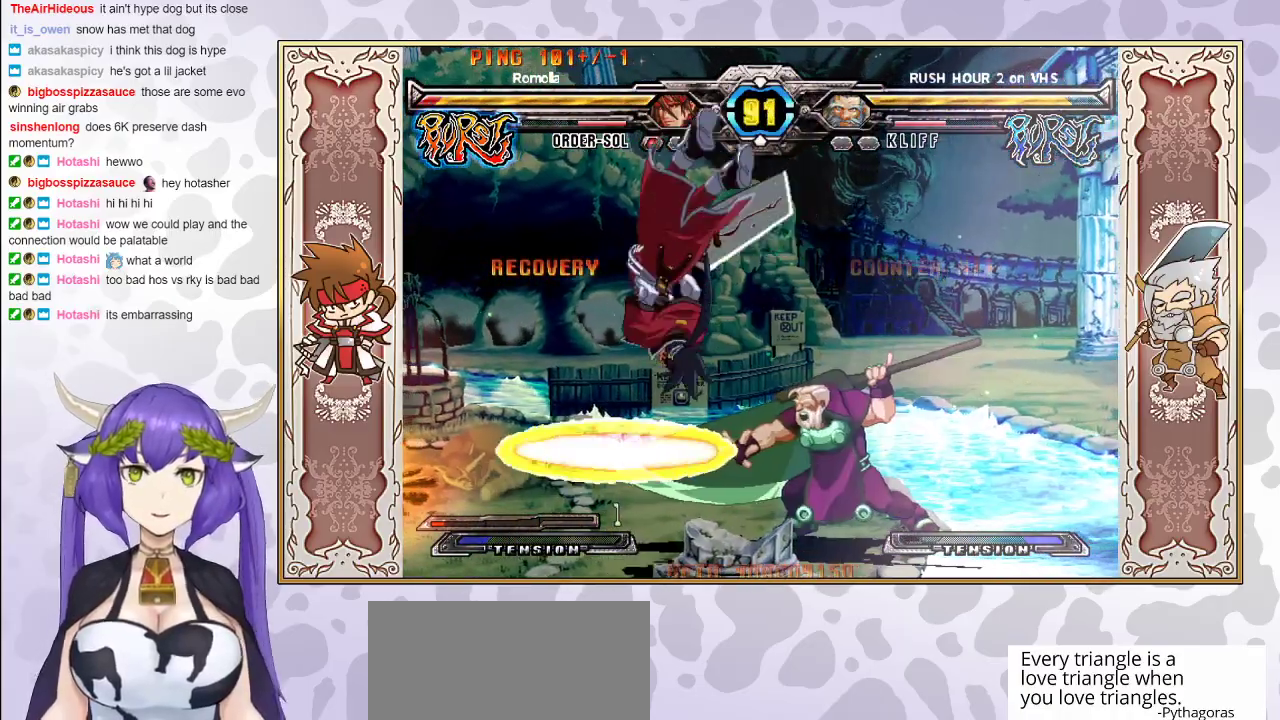
{"buttons": [], "events": [[67, "CROSS", "down"], [67, "TRIANGLE", "down"], [133, "CROSS", "up"], [150, "TRIANGLE", "up"], [200, "CROSS", "down"], [200, "TRIANGLE", "down"], [267, "CROSS", "up"], [267, "TRIANGLE", "up"], [433, "TRIANGLE", "down"], [450, "CROSS", "down"], [467, "CROSS", "up"], [483, "TRIANGLE", "up"]]}
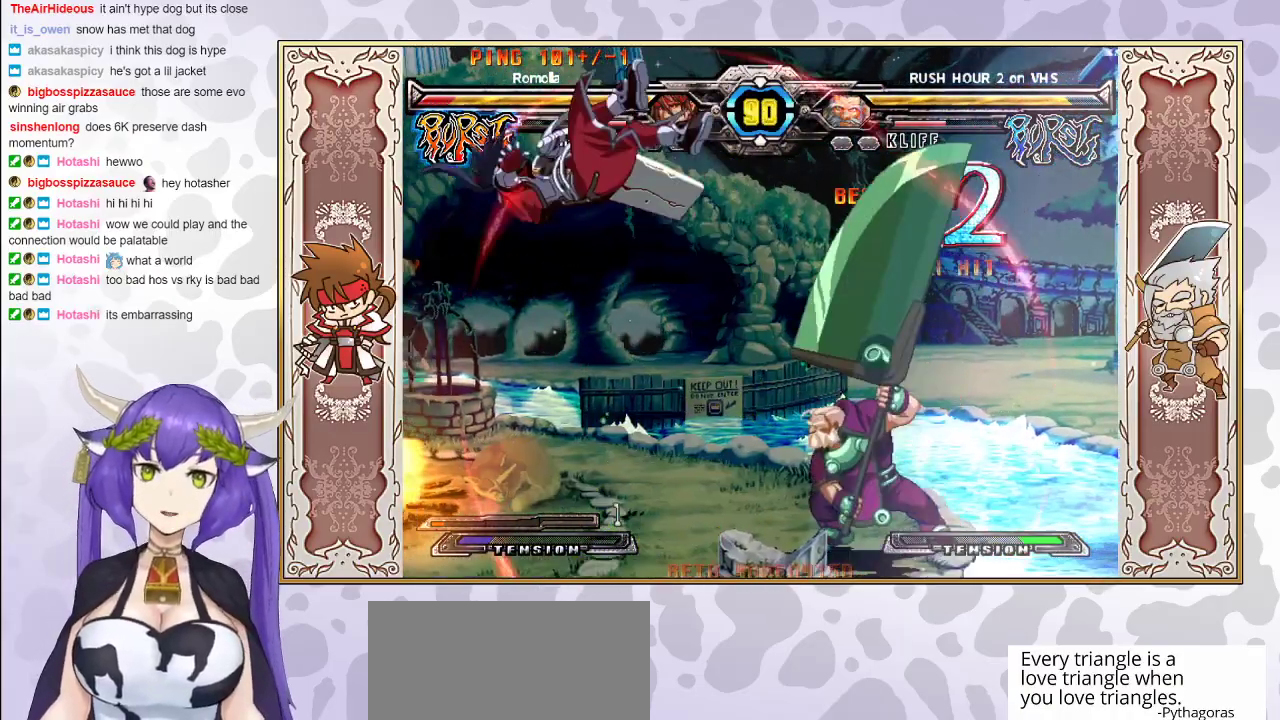
{"buttons": [], "events": [[67, "CROSS", "down"], [67, "TRIANGLE", "down"], [83, "R1", "down"], [100, "CROSS", "up"], [100, "R1", "up"], [117, "TRIANGLE", "up"], [183, "CROSS", "down"], [183, "TRIANGLE", "down"], [250, "CROSS", "up"], [250, "TRIANGLE", "up"]]}
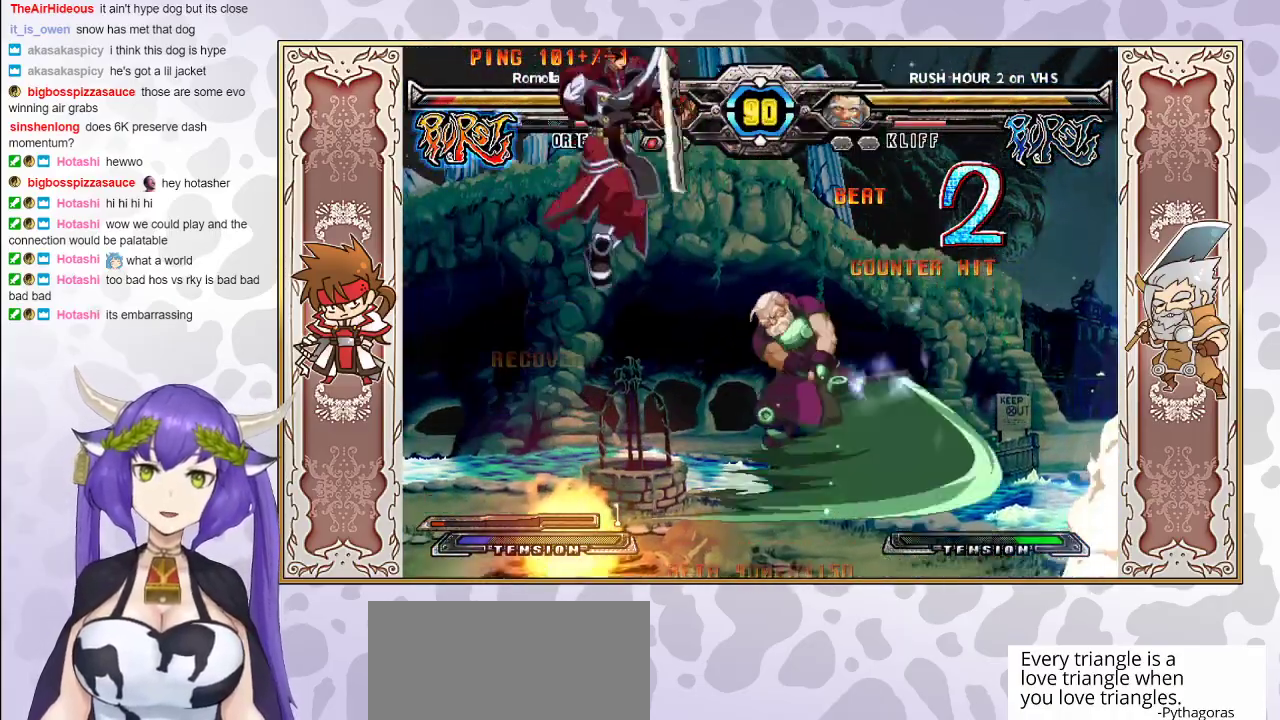
{"buttons": [], "events": [[250, "CIRCLE", "down"], [333, "CIRCLE", "up"]]}
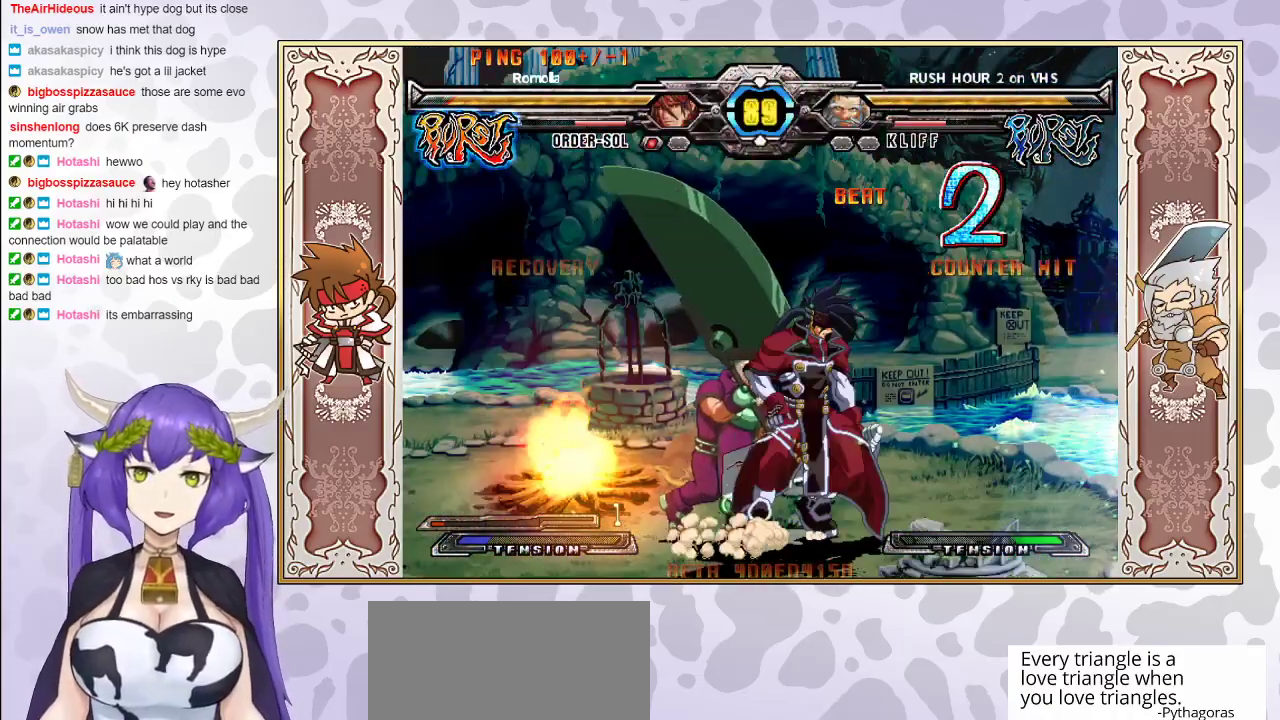
{"buttons": [], "events": [[133, "TRIANGLE", "down"], [200, "TRIANGLE", "up"]]}
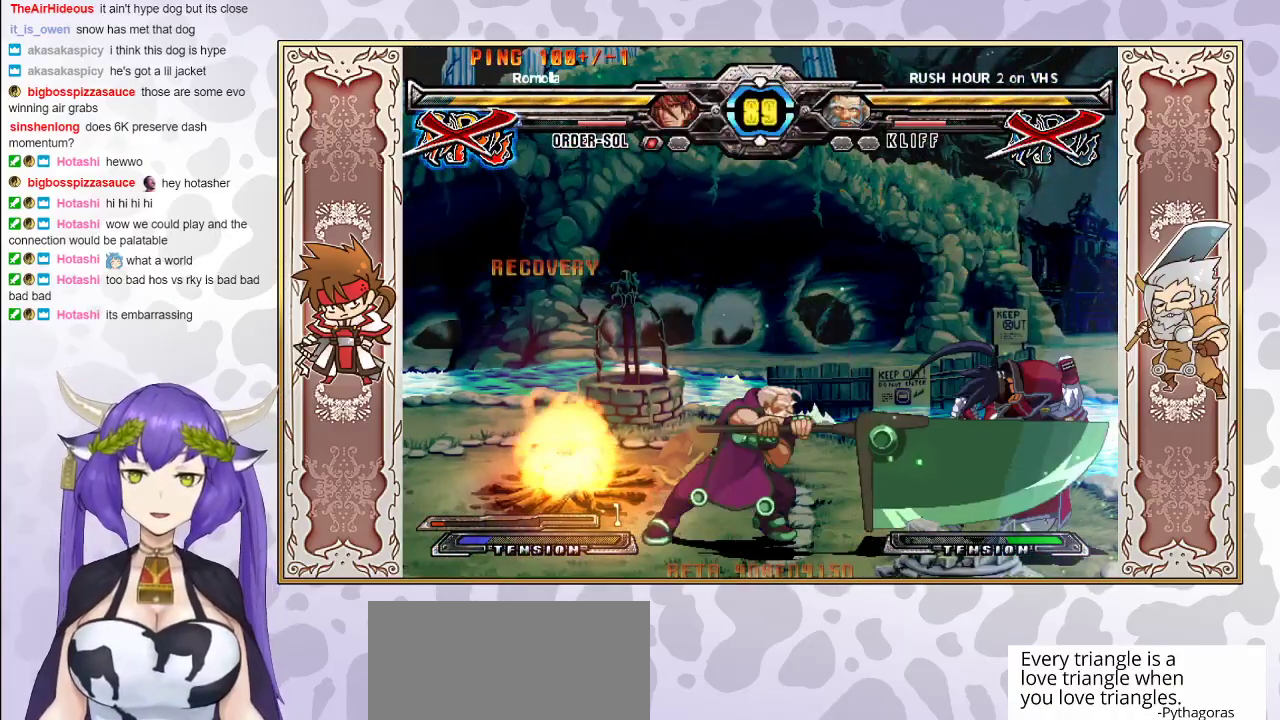
{"buttons": ["CROSS", "TRIANGLE"], "events": [[17, "CROSS", "down"], [17, "R1", "down"], [17, "TRIANGLE", "down"], [33, "R1", "up"], [150, "CROSS", "up"], [183, "TRIANGLE", "up"], [350, "CROSS", "down"], [350, "TRIANGLE", "down"]]}
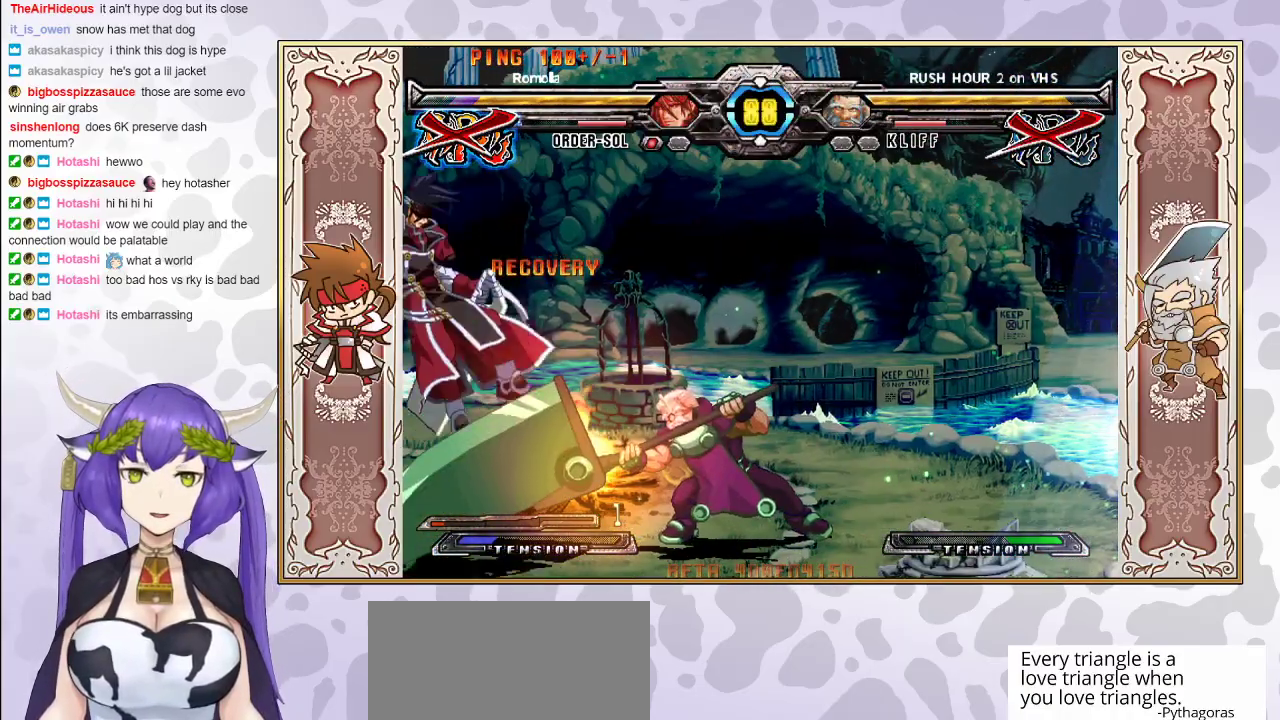
{"buttons": ["CROSS", "TRIANGLE"], "events": [[33, "CROSS", "up"], [100, "CROSS", "down"], [183, "CROSS", "up"], [217, "TRIANGLE", "up"], [300, "CROSS", "down"], [300, "TRIANGLE", "down"], [367, "CROSS", "up"], [367, "TRIANGLE", "up"], [433, "CROSS", "down"], [433, "TRIANGLE", "down"]]}
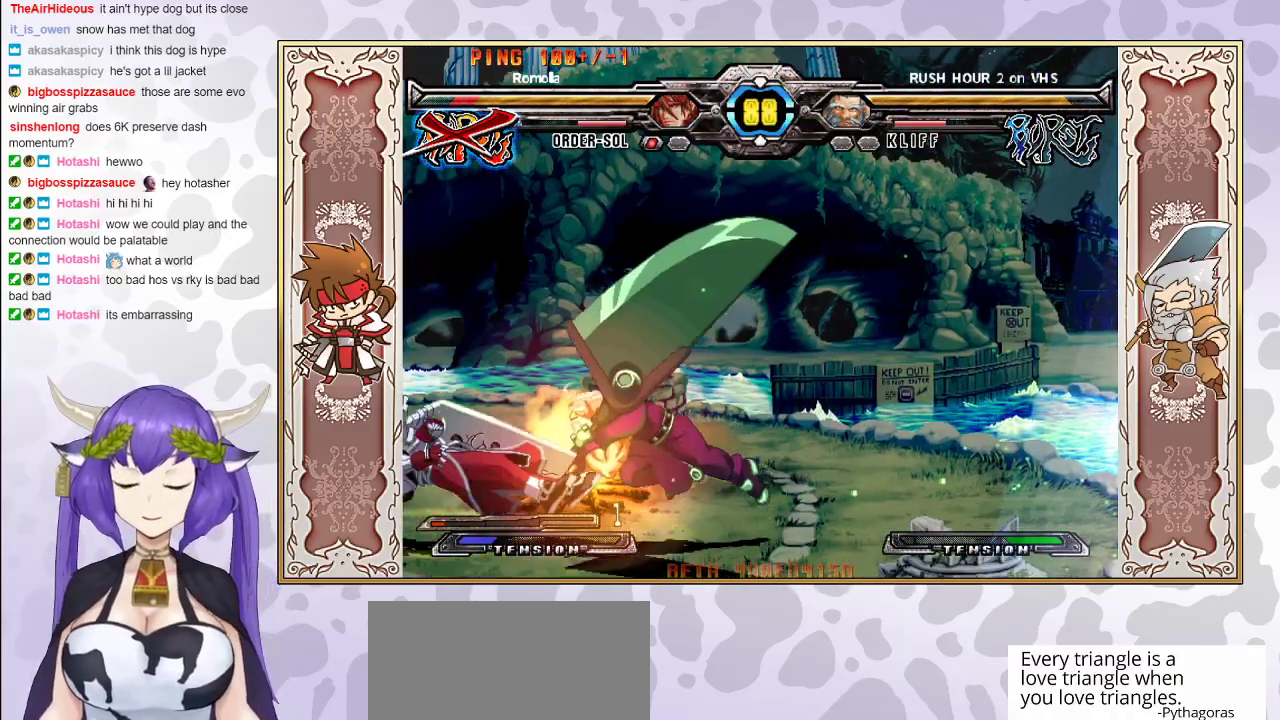
{"buttons": ["CROSS", "TRIANGLE"], "events": [[17, "CROSS", "up"], [33, "TRIANGLE", "up"], [150, "CROSS", "down"], [150, "TRIANGLE", "down"], [217, "TRIANGLE", "up"], [233, "CROSS", "up"], [317, "CROSS", "down"], [317, "TRIANGLE", "down"], [383, "CROSS", "up"], [450, "CROSS", "down"], [450, "TRIANGLE", "up"], [467, "TRIANGLE", "down"]]}
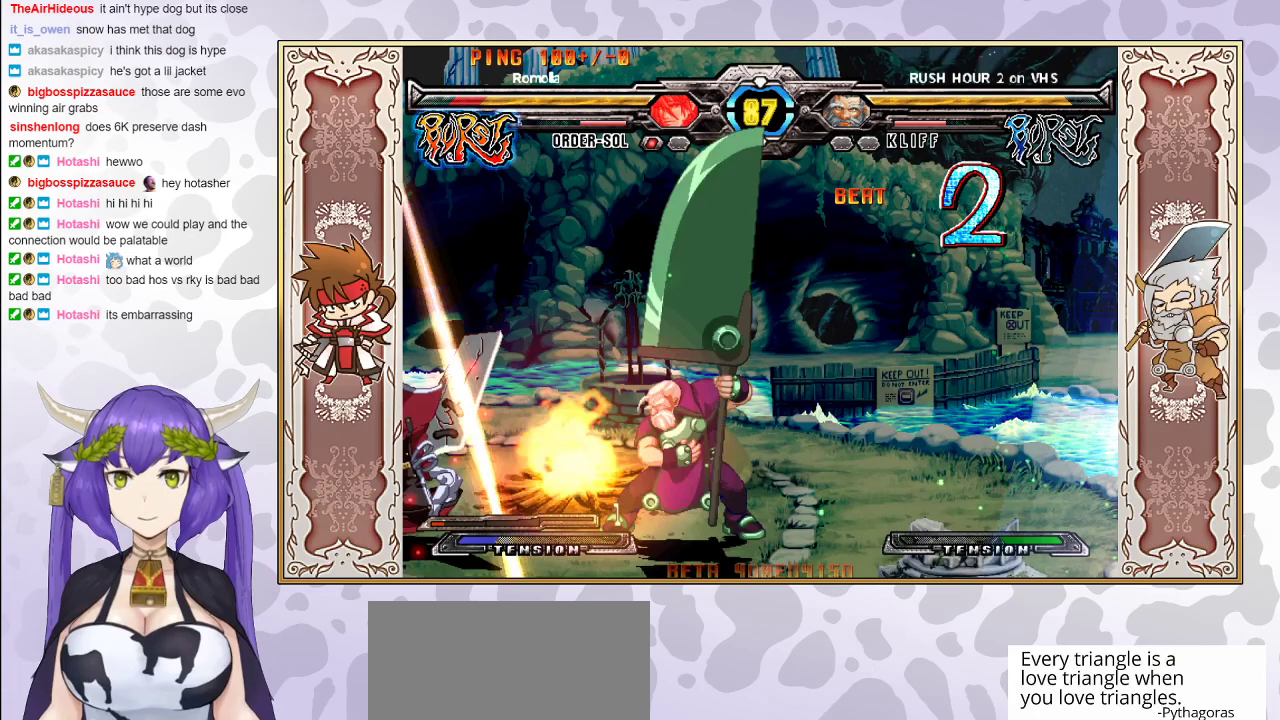
{"buttons": ["CROSS", "TRIANGLE"], "events": [[67, "CROSS", "up"], [83, "TRIANGLE", "up"], [150, "CROSS", "down"], [150, "TRIANGLE", "down"], [217, "CROSS", "up"], [283, "CROSS", "down"], [383, "CROSS", "up"], [450, "CROSS", "down"]]}
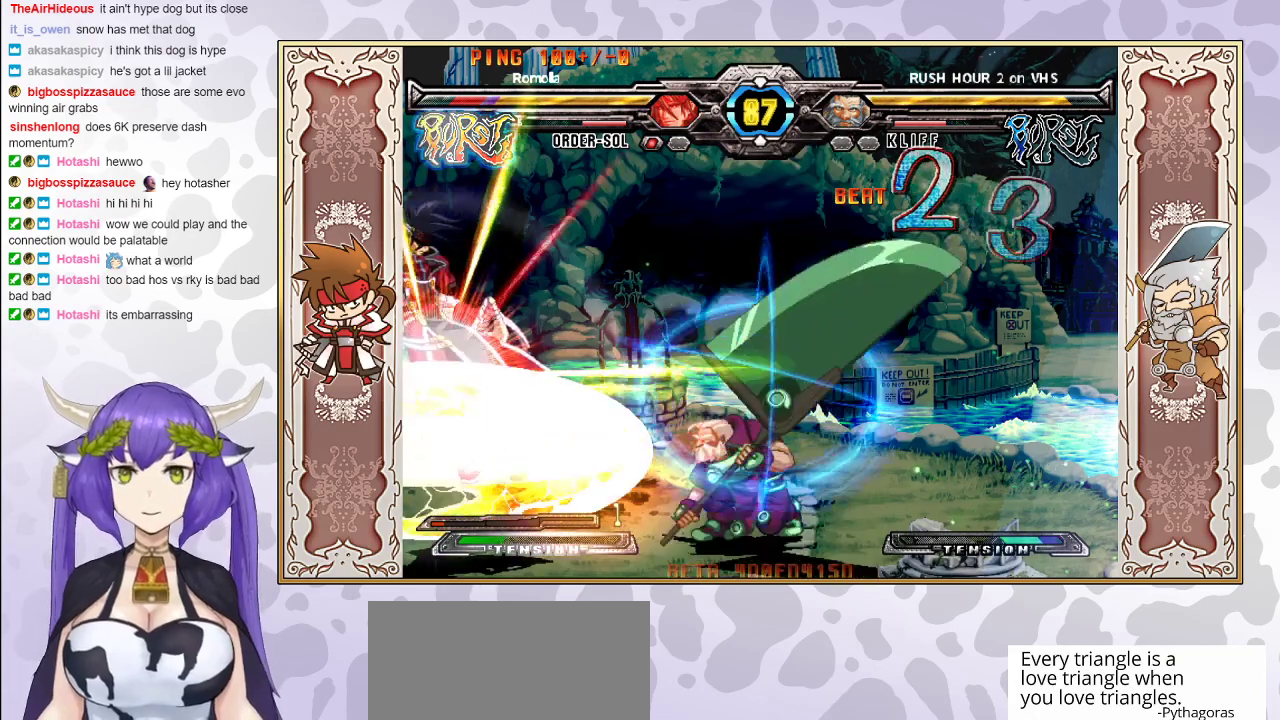
{"buttons": ["CROSS", "TRIANGLE"], "events": [[50, "CROSS", "up"], [117, "TRIANGLE", "up"], [233, "TRIANGLE", "down"], [250, "CROSS", "down"], [367, "CROSS", "up"], [383, "CROSS", "down"]]}
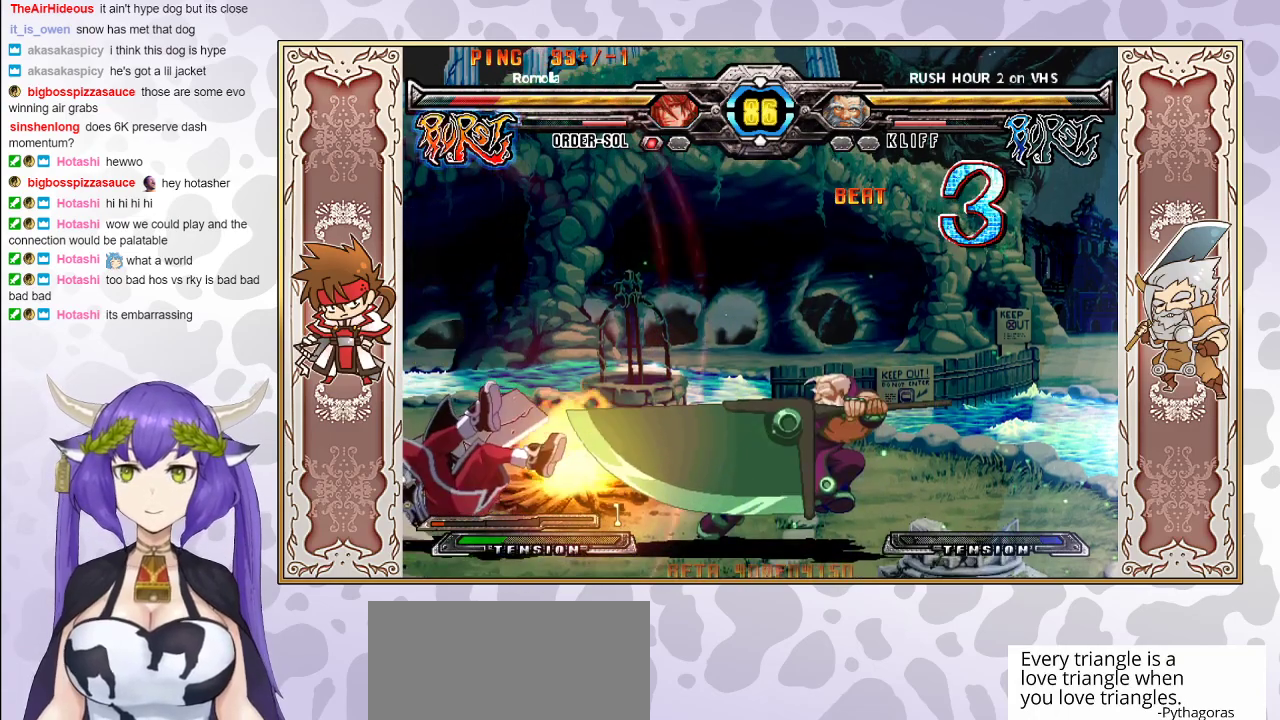
{"buttons": ["CROSS"], "events": [[117, "CROSS", "up"], [117, "TRIANGLE", "up"], [267, "CROSS", "down"], [267, "TRIANGLE", "down"], [317, "CROSS", "up"], [417, "CROSS", "down"], [500, "TRIANGLE", "up"]]}
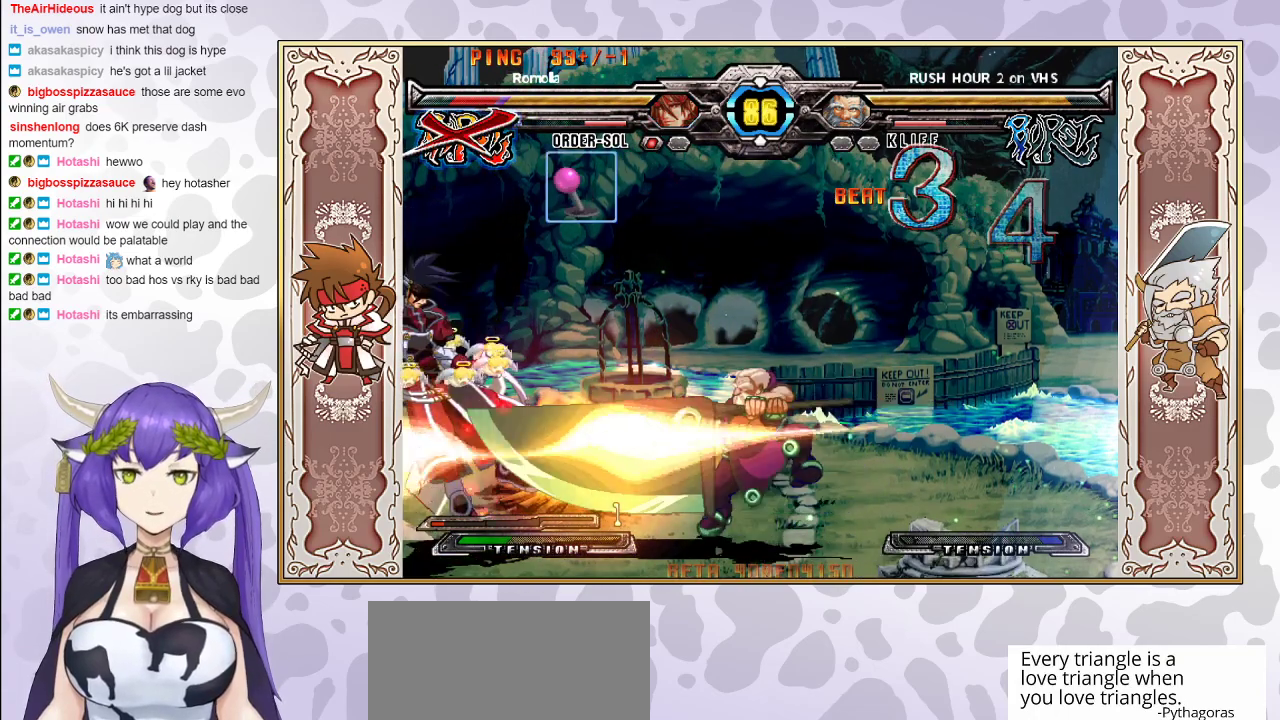
{"buttons": [], "events": [[17, "CROSS", "up"]]}
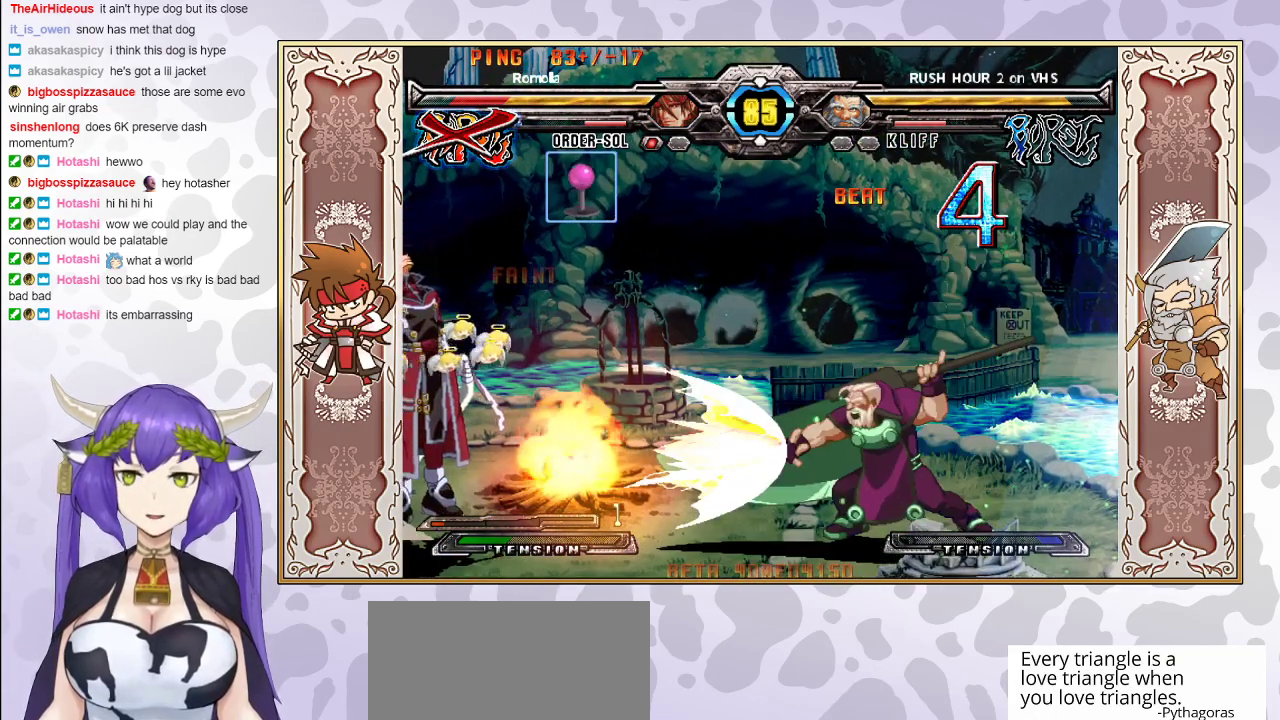
{"buttons": [], "events": []}
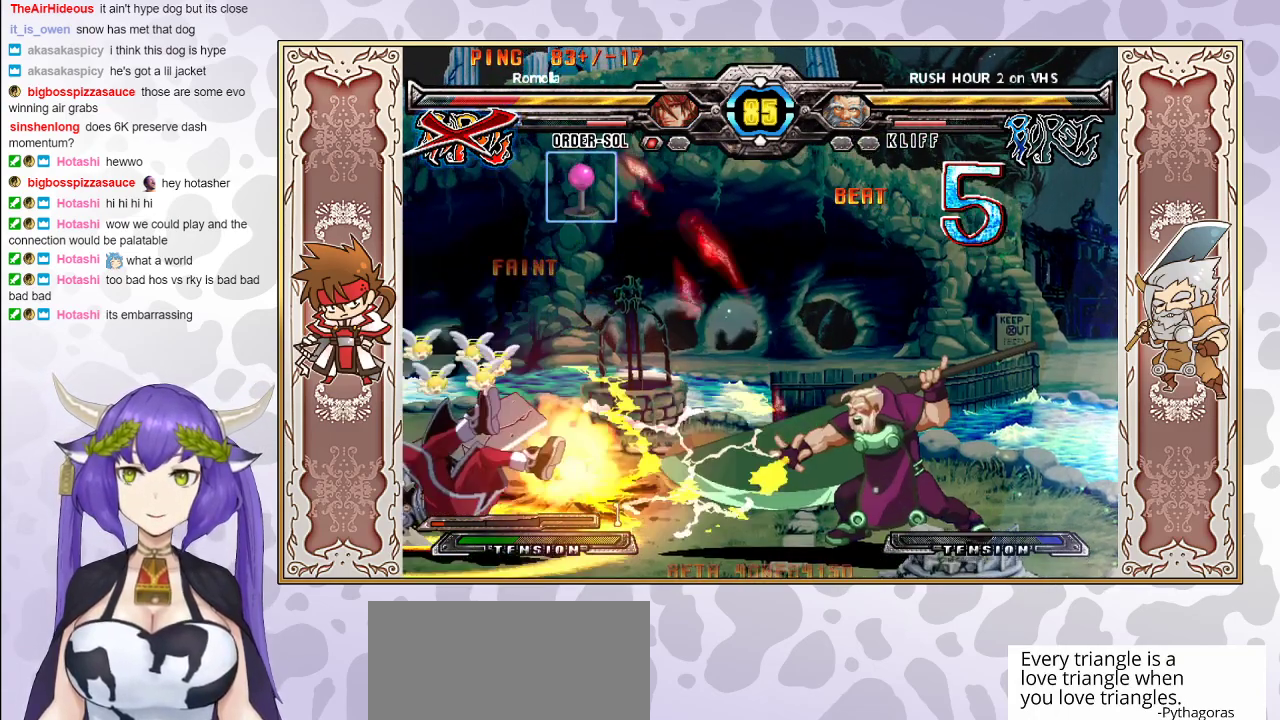
{"buttons": [], "events": []}
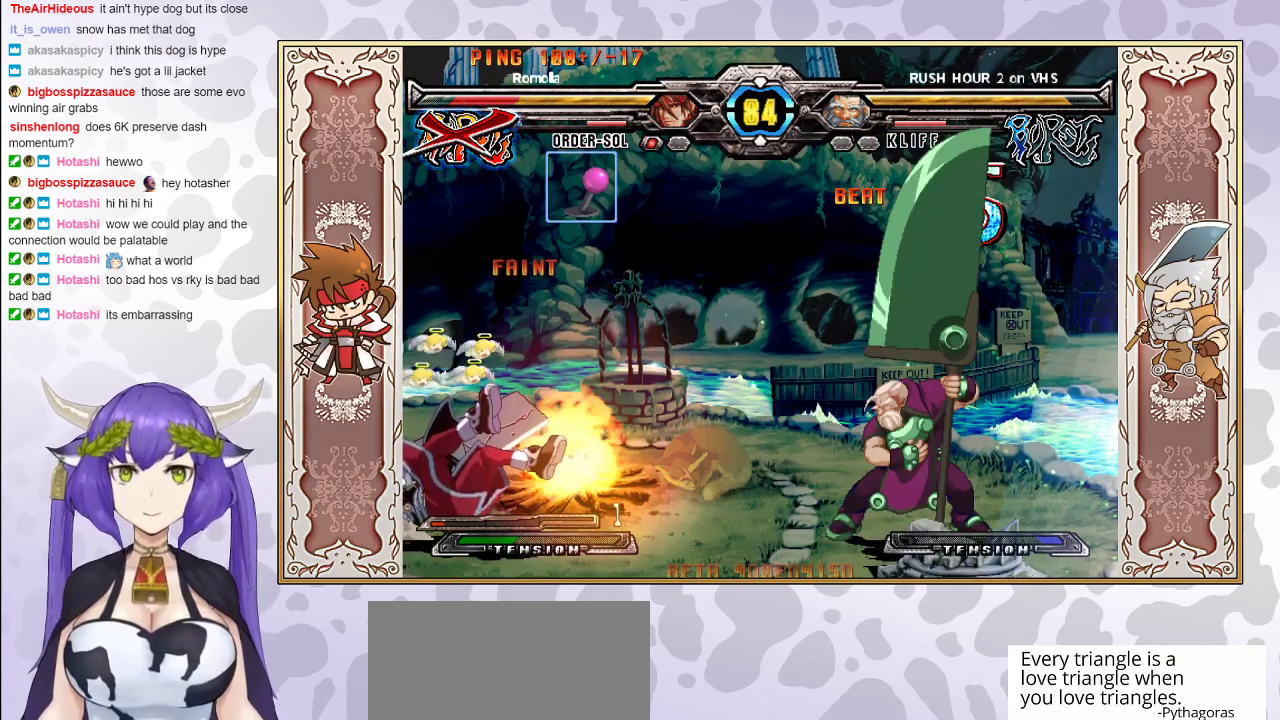
{"buttons": [], "events": []}
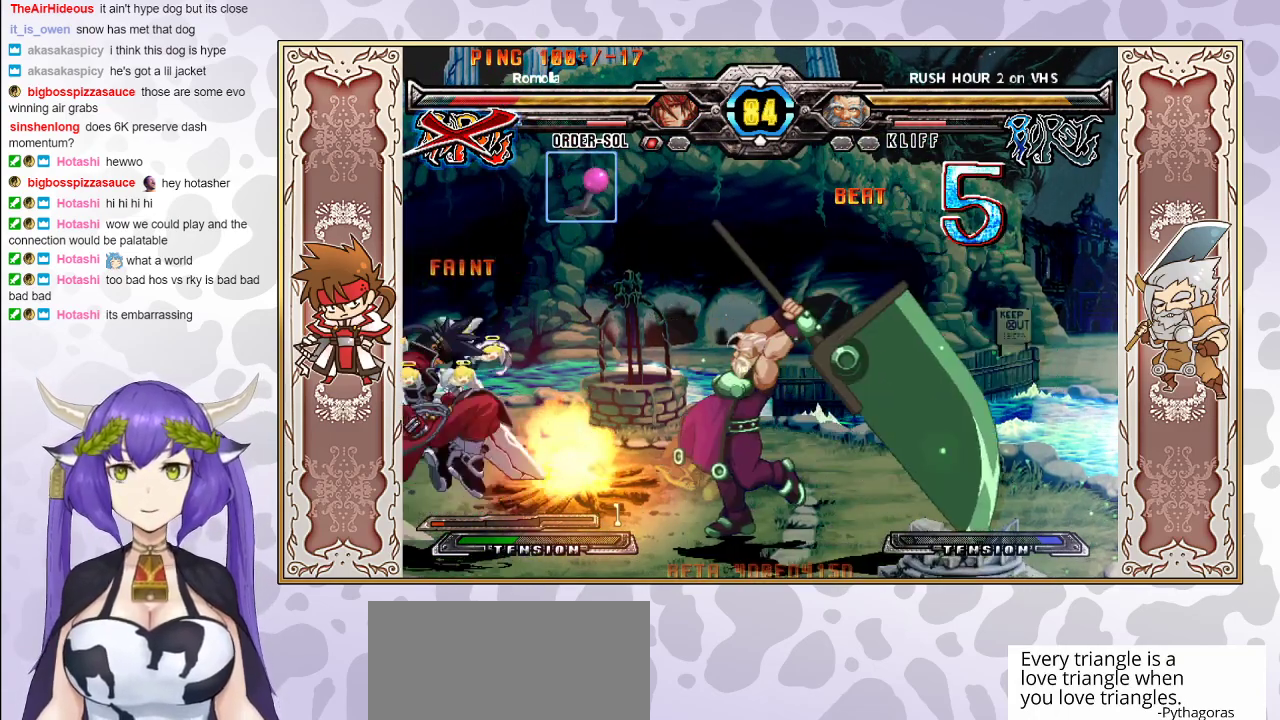
{"buttons": [], "events": []}